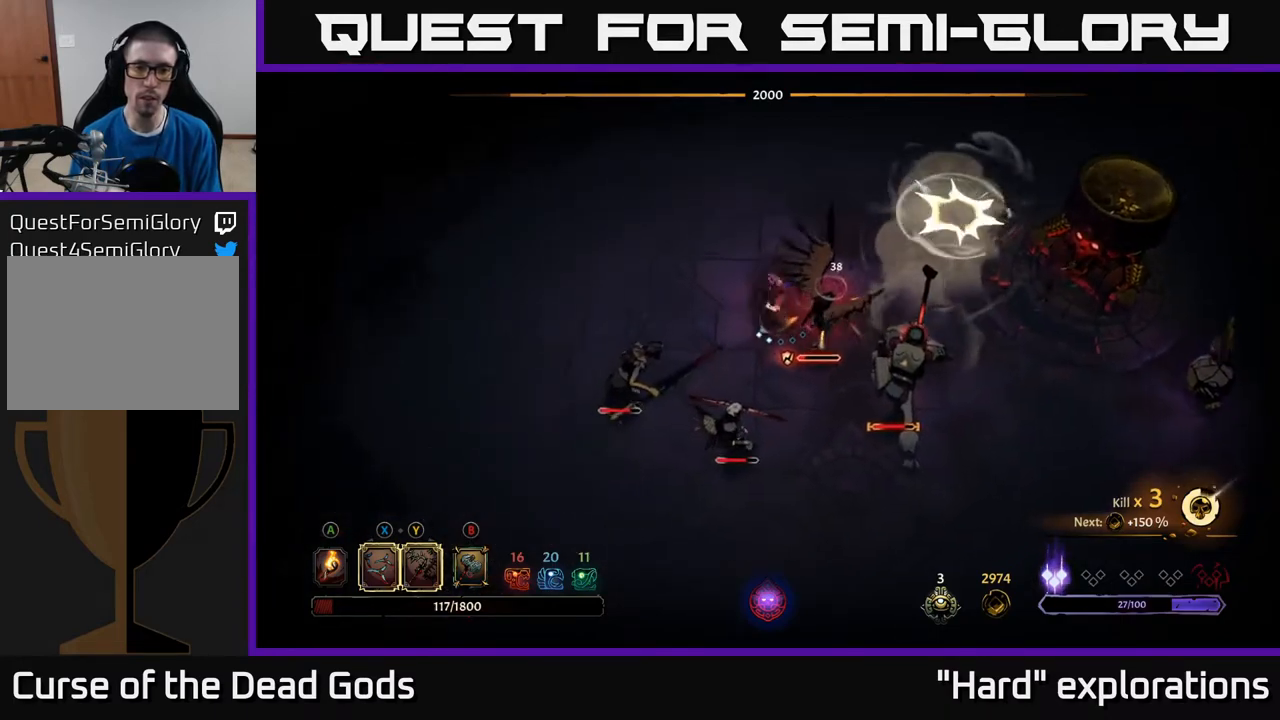
Gameplay with a controller (Xbox layout); each line is a JSON object with the inputs held at the frame after it. "events" lists button and stick changes between this image and that frame as [ms after this image, input, new state], when the widget could be followed in between.
{"buttons": [], "left_stick": "down", "right_stick": "center", "events": [[50, "left_stick", "down-right"], [83, "X", "up"], [450, "left_stick", "down"]]}
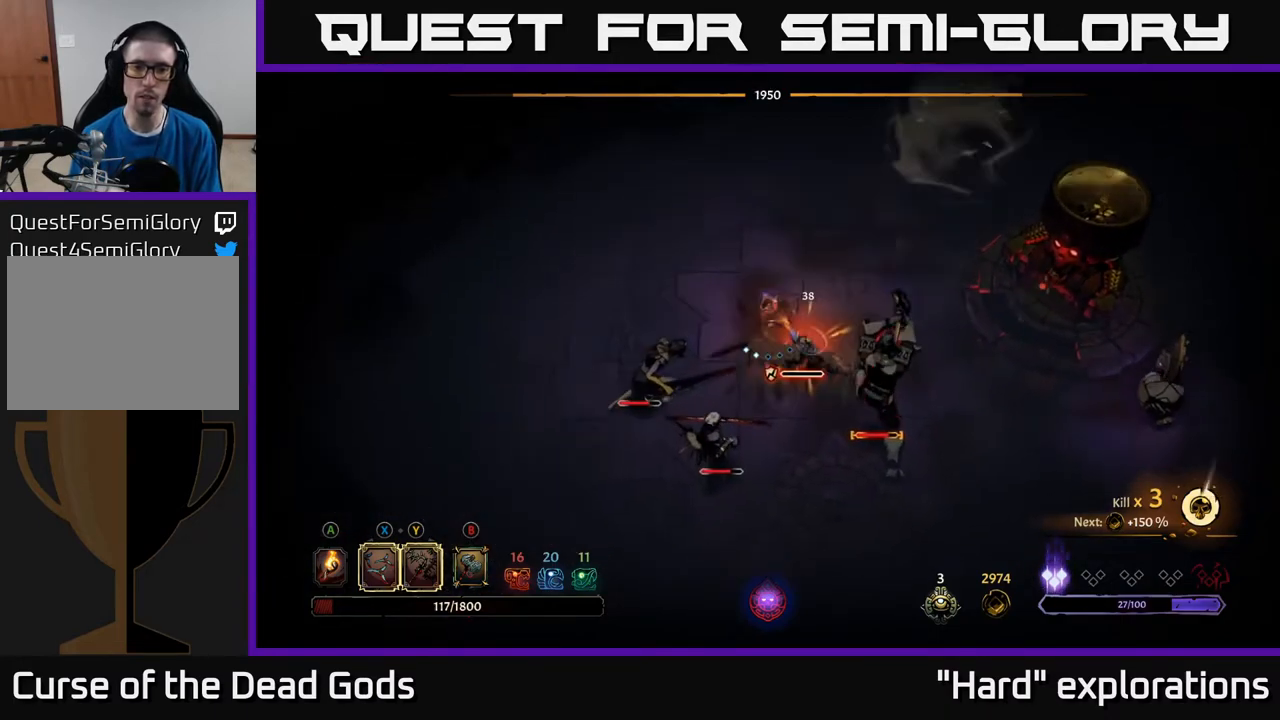
{"buttons": [], "left_stick": "down-right", "right_stick": "center", "events": [[50, "left_stick", "left"], [317, "X", "down"], [333, "left_stick", "down-right"], [383, "X", "up"]]}
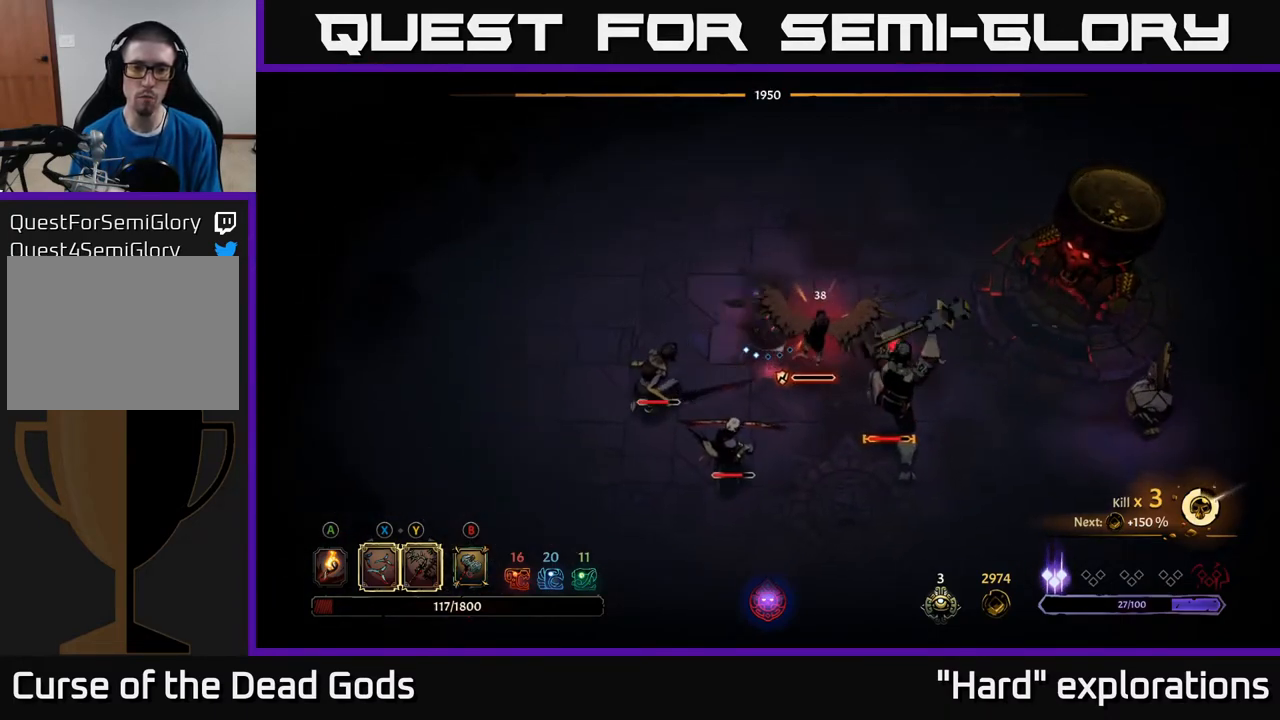
{"buttons": [], "left_stick": "up-left", "right_stick": "center", "events": [[233, "left_stick", "left"], [383, "left_stick", "up-left"]]}
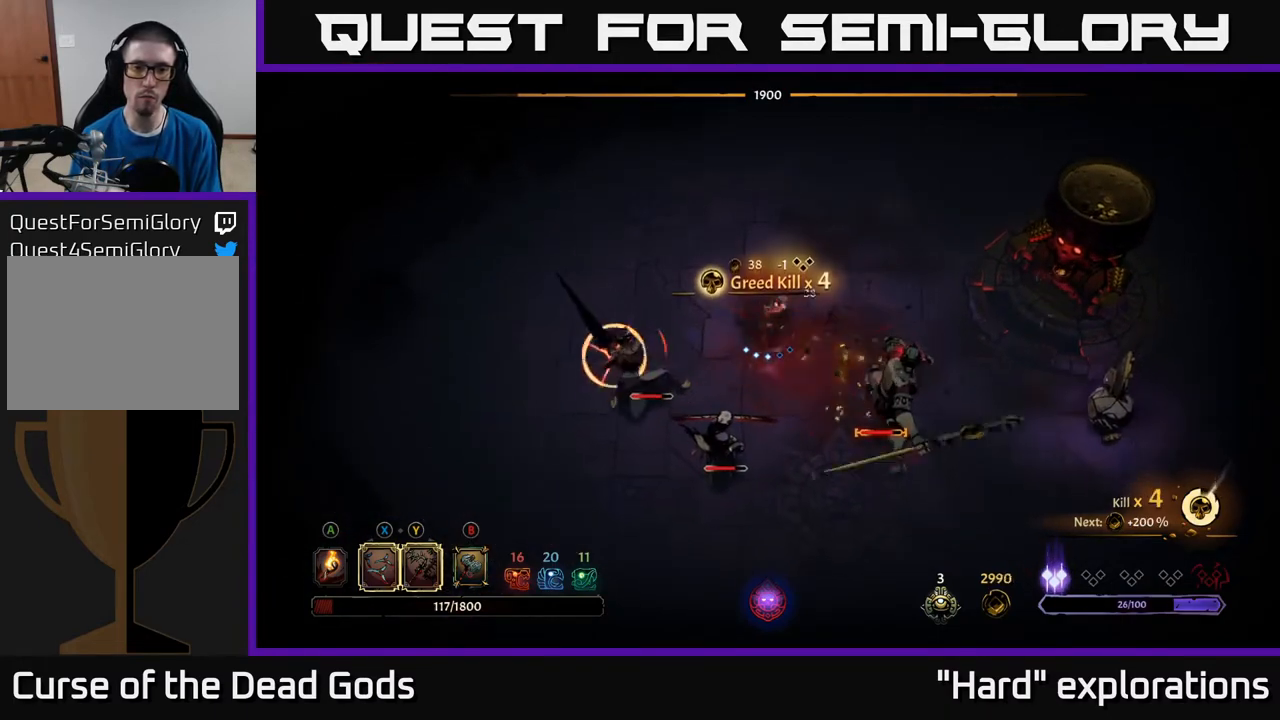
{"buttons": [], "left_stick": "down-left", "right_stick": "center", "events": [[133, "left_stick", "left"], [283, "R2", "down"], [317, "left_stick", "down-left"], [483, "R2", "up"]]}
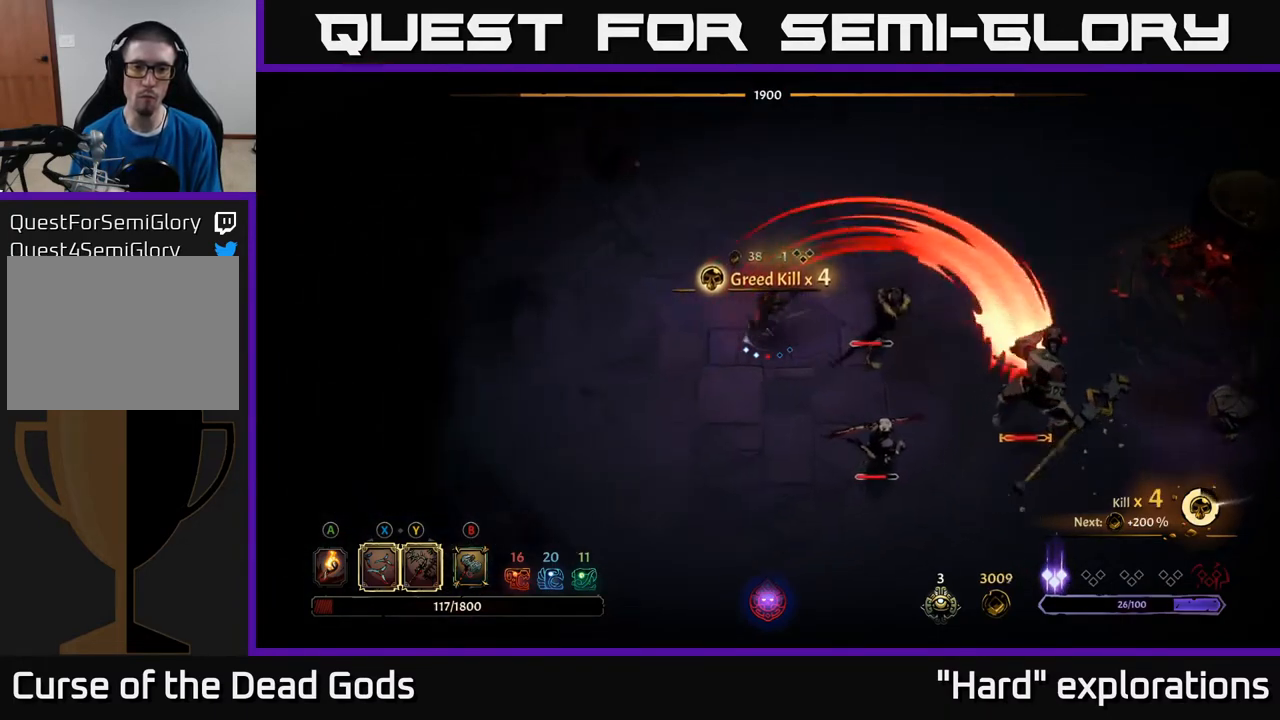
{"buttons": [], "left_stick": "down", "right_stick": "center", "events": [[233, "left_stick", "down"]]}
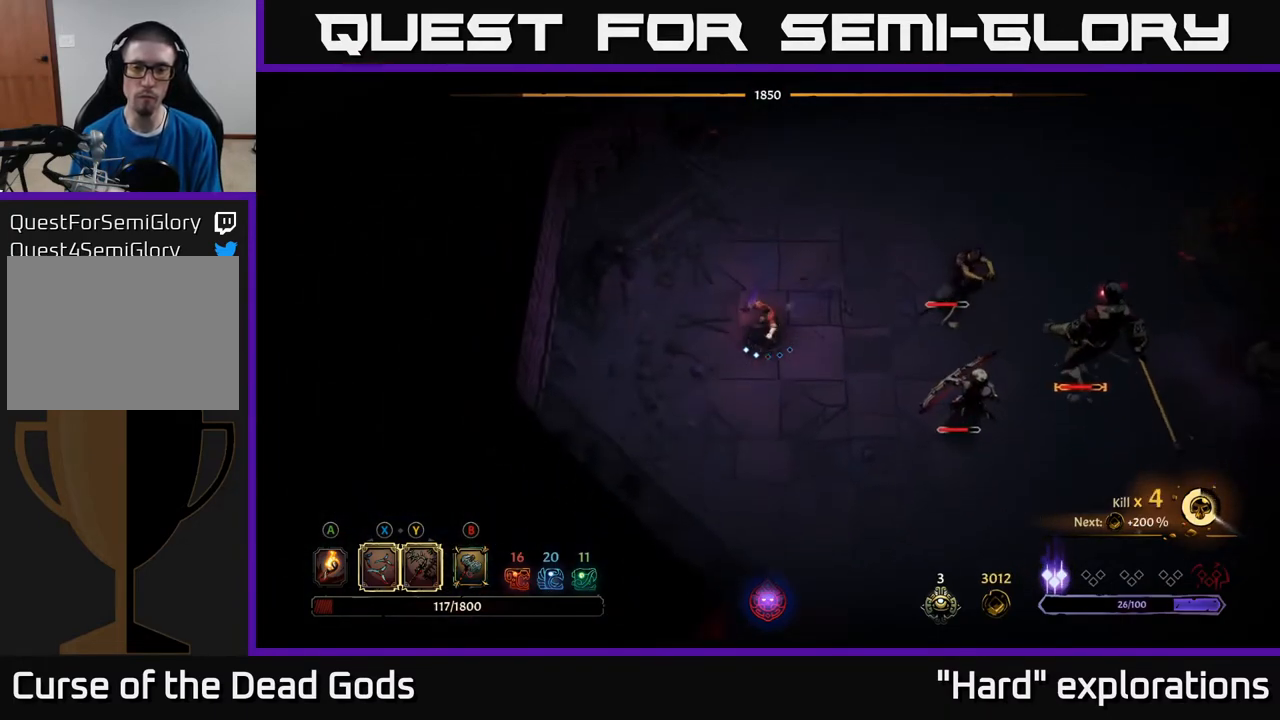
{"buttons": [], "left_stick": "down", "right_stick": "center", "events": []}
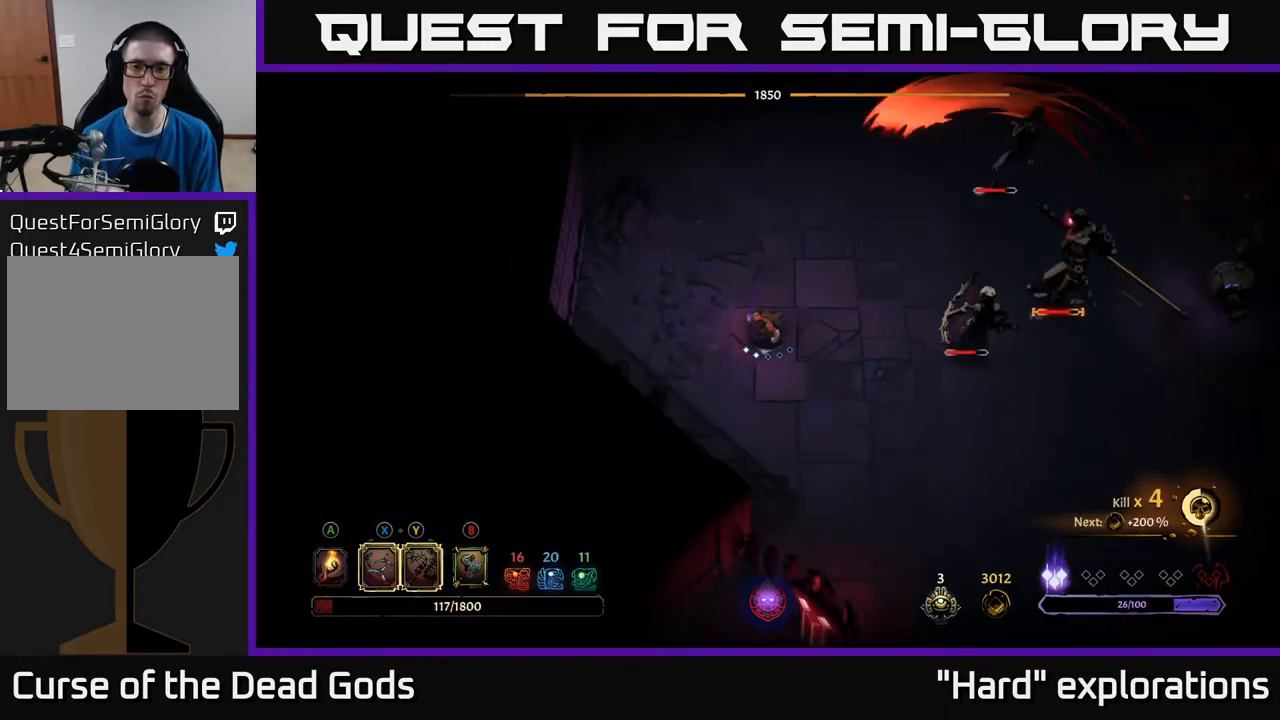
{"buttons": [], "left_stick": "right", "right_stick": "center", "events": [[33, "left_stick", "down-right"], [467, "left_stick", "right"]]}
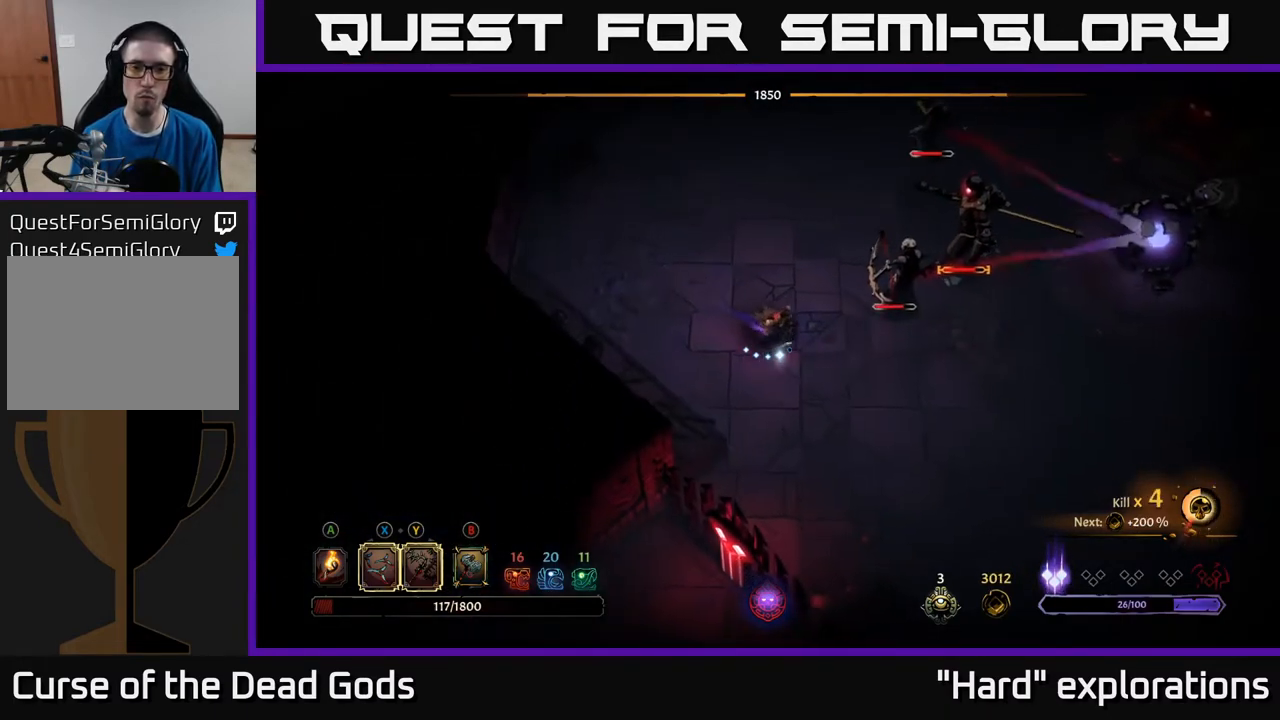
{"buttons": [], "left_stick": "right", "right_stick": "center", "events": [[100, "Y", "down"], [450, "Y", "up"]]}
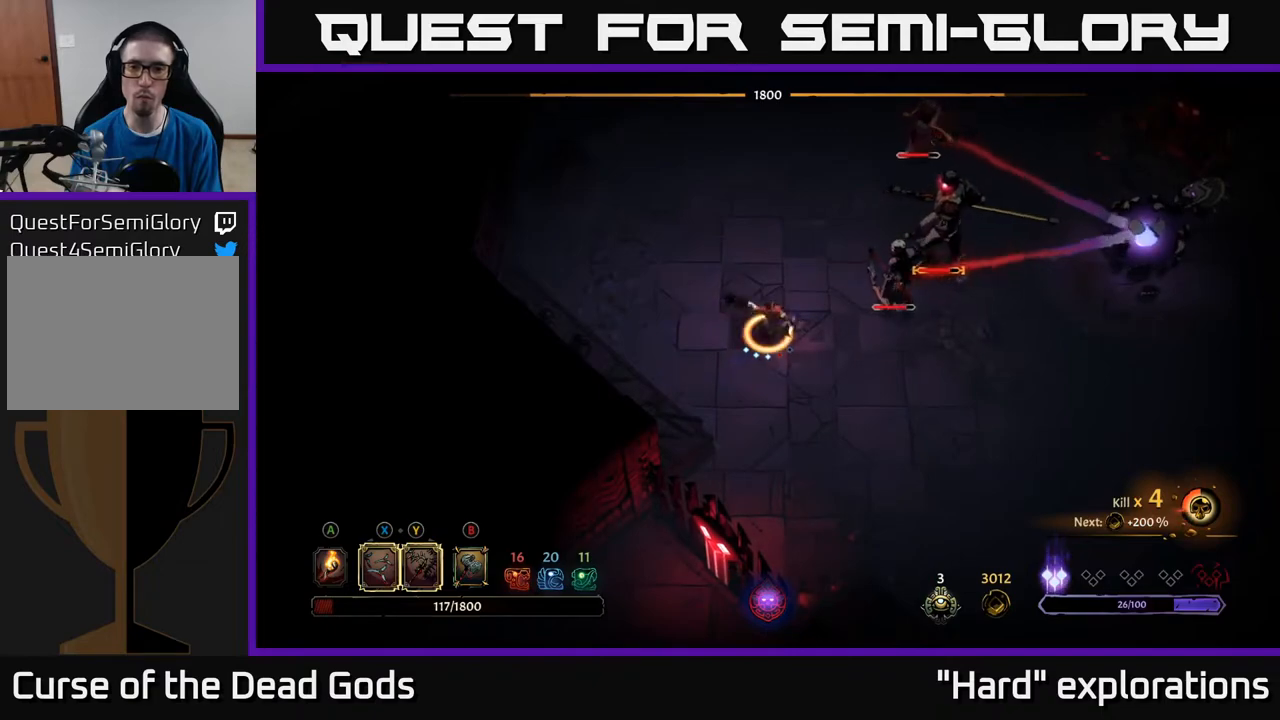
{"buttons": [], "left_stick": "right", "right_stick": "center", "events": [[333, "left_stick", "center"], [417, "left_stick", "right"]]}
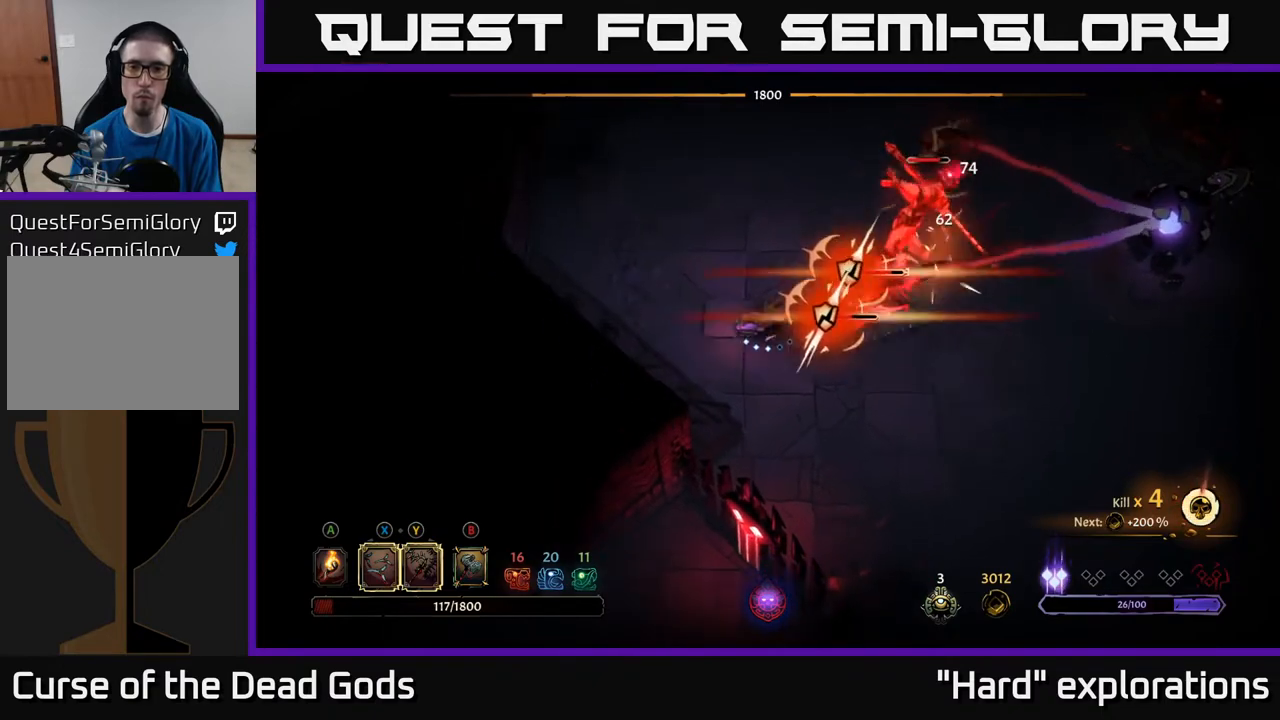
{"buttons": ["X"], "left_stick": "right", "right_stick": "center", "events": [[17, "X", "down"], [167, "X", "up"], [400, "X", "down"]]}
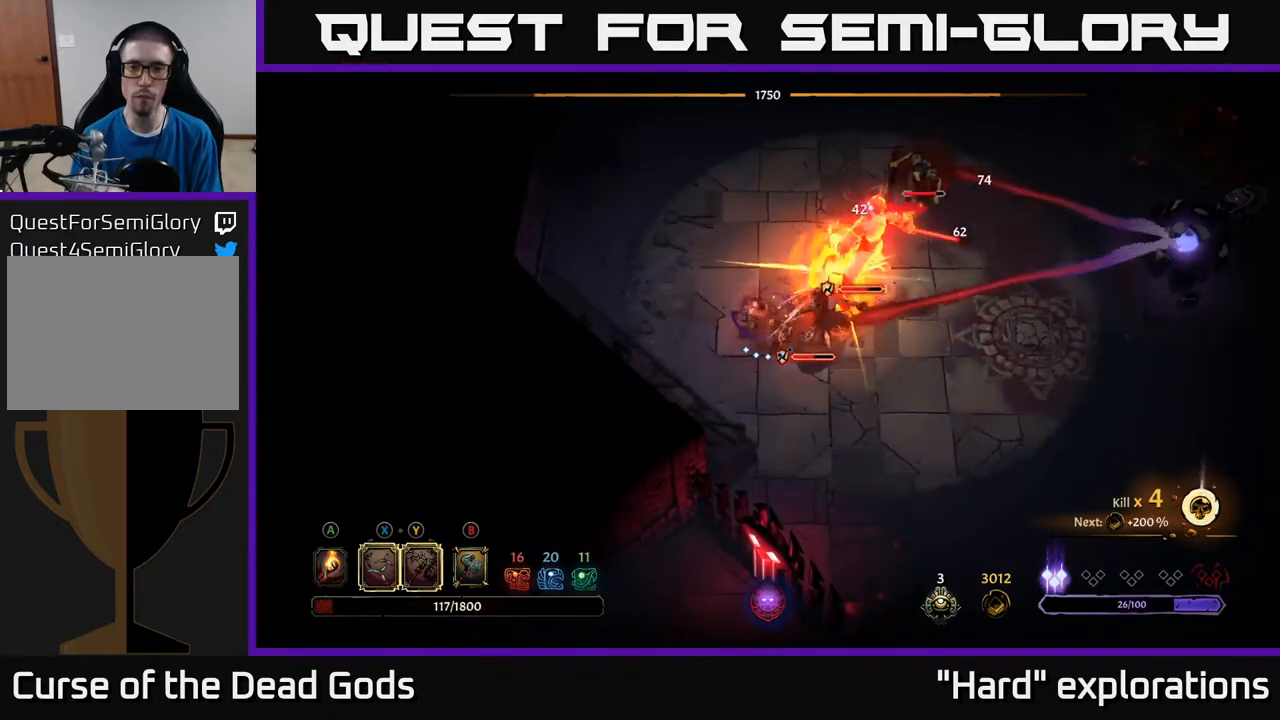
{"buttons": [], "left_stick": "down-right", "right_stick": "center", "events": [[33, "X", "up"], [133, "X", "down"], [267, "X", "up"], [417, "left_stick", "down-right"]]}
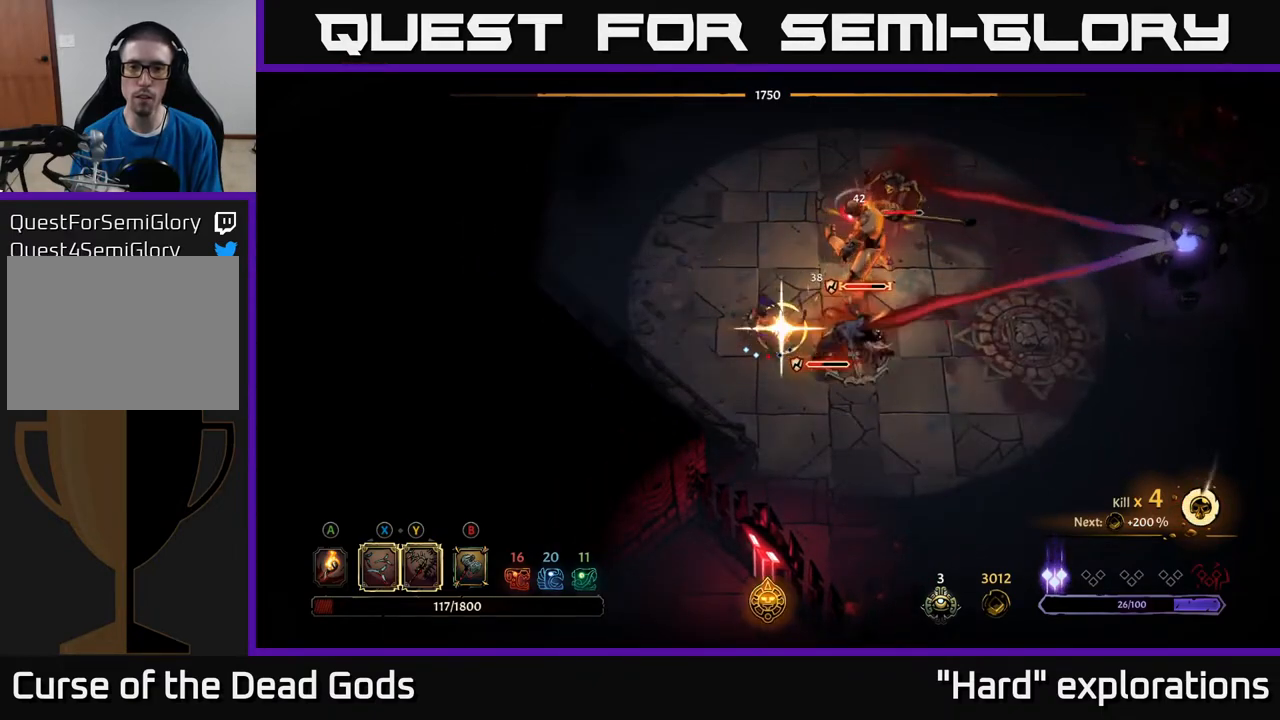
{"buttons": [], "left_stick": "down", "right_stick": "center", "events": [[100, "X", "down"], [183, "X", "up"], [483, "left_stick", "down"]]}
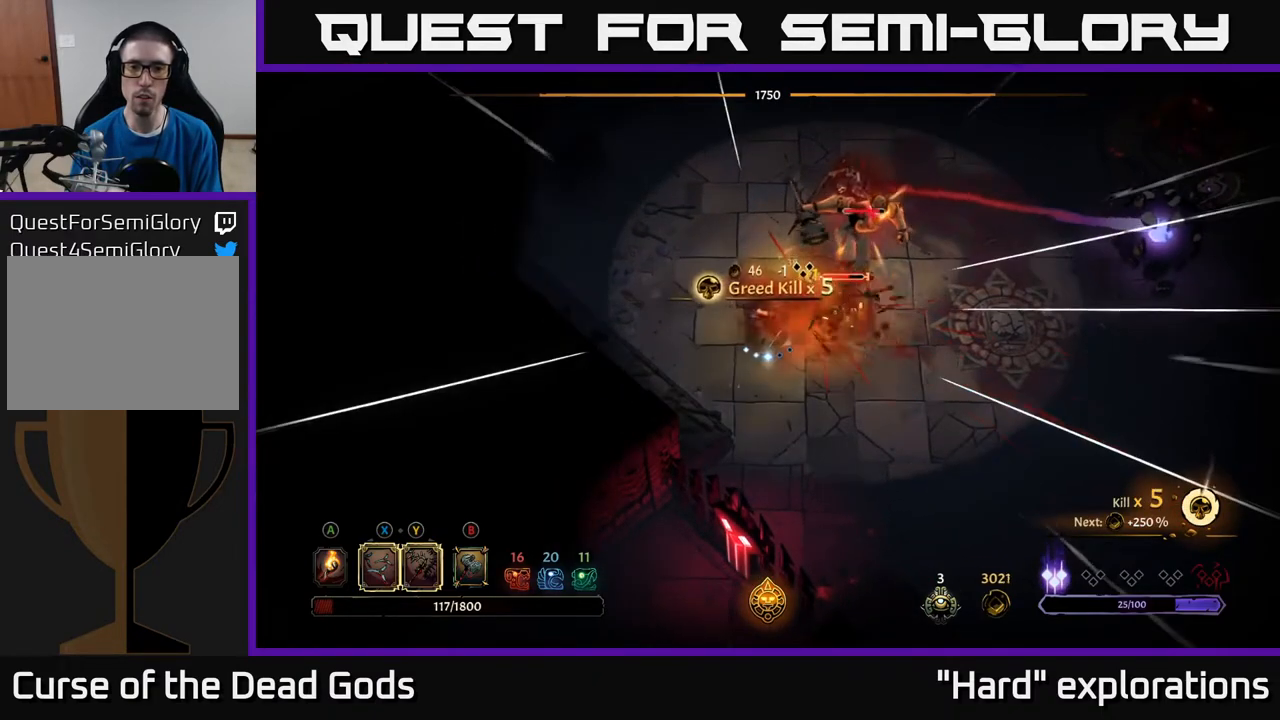
{"buttons": [], "left_stick": "down-right", "right_stick": "center", "events": [[217, "R2", "down"], [217, "left_stick", "down-right"], [317, "L3", "down"], [467, "R2", "up"], [500, "L3", "up"]]}
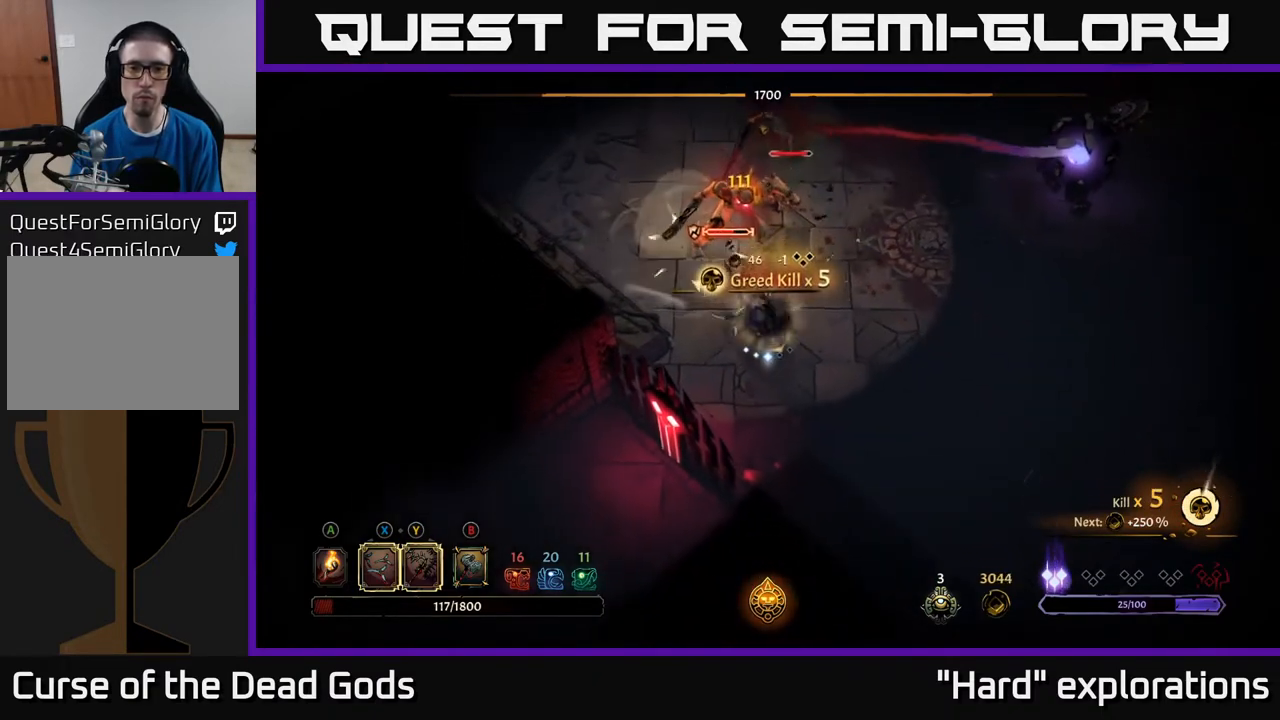
{"buttons": [], "left_stick": "right", "right_stick": "center", "events": [[83, "left_stick", "right"]]}
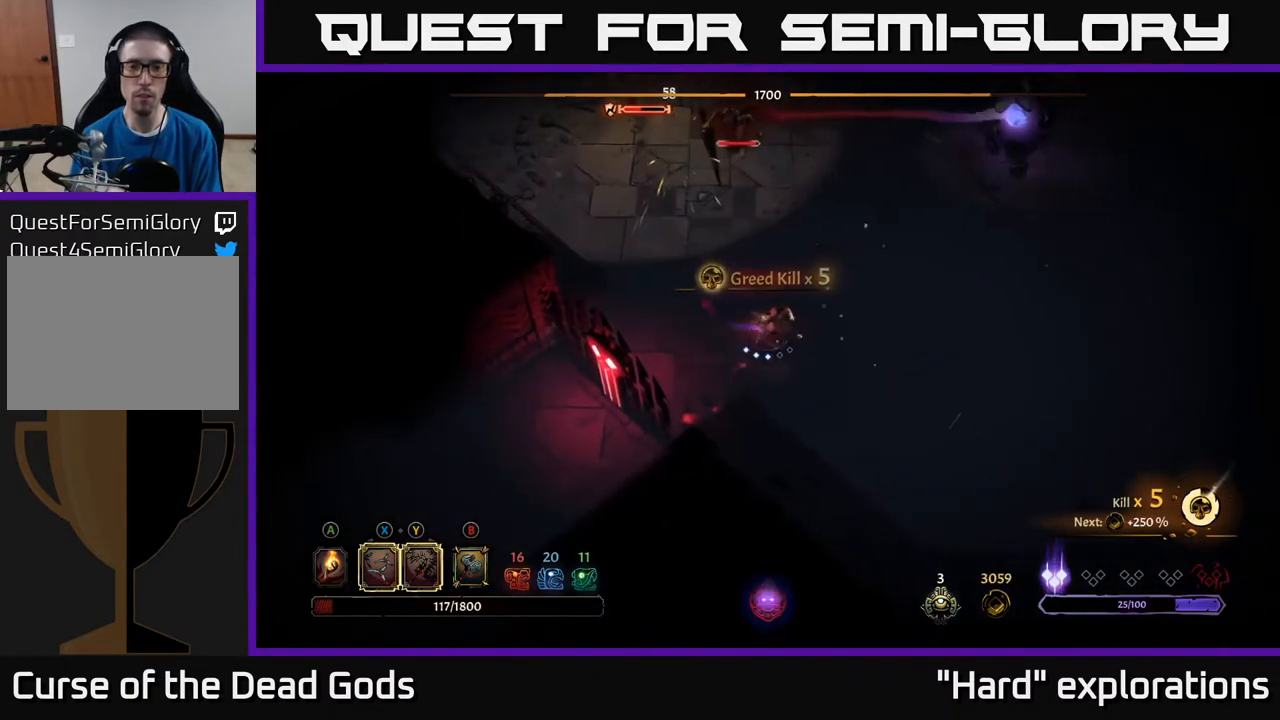
{"buttons": [], "left_stick": "right", "right_stick": "center", "events": []}
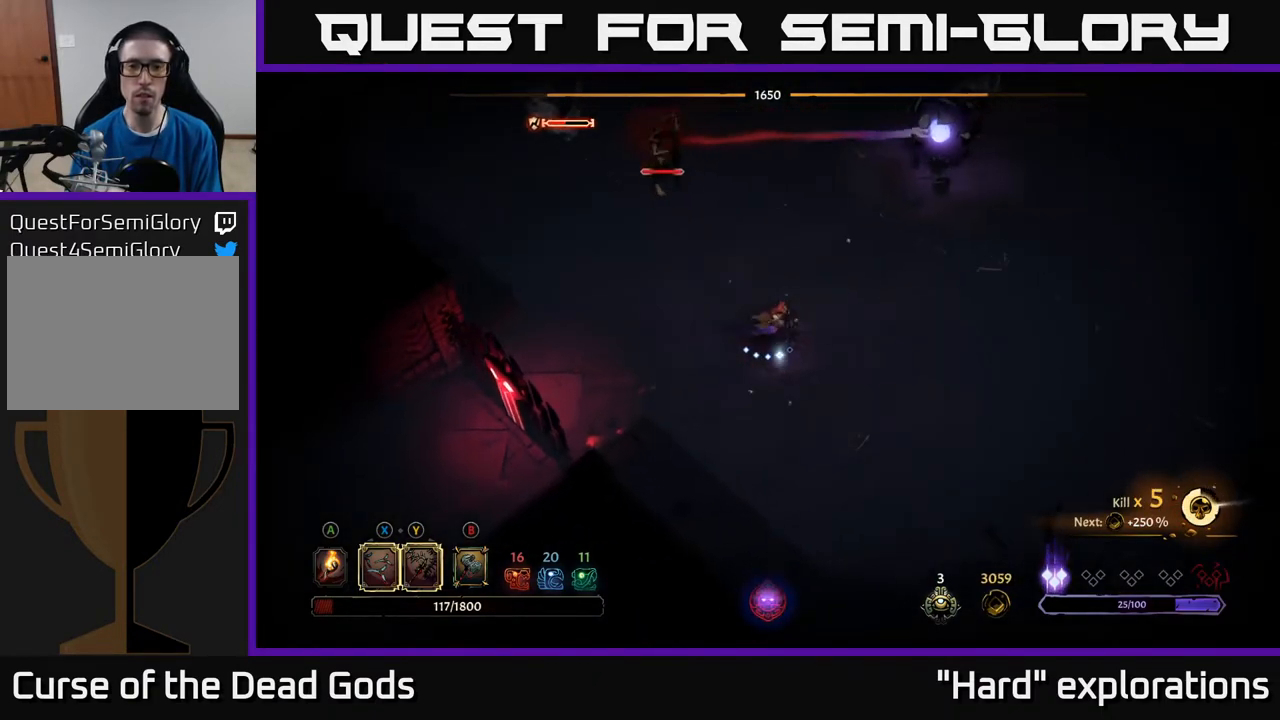
{"buttons": [], "left_stick": "up-right", "right_stick": "center", "events": [[133, "Y", "down"], [150, "left_stick", "up-right"], [433, "Y", "up"]]}
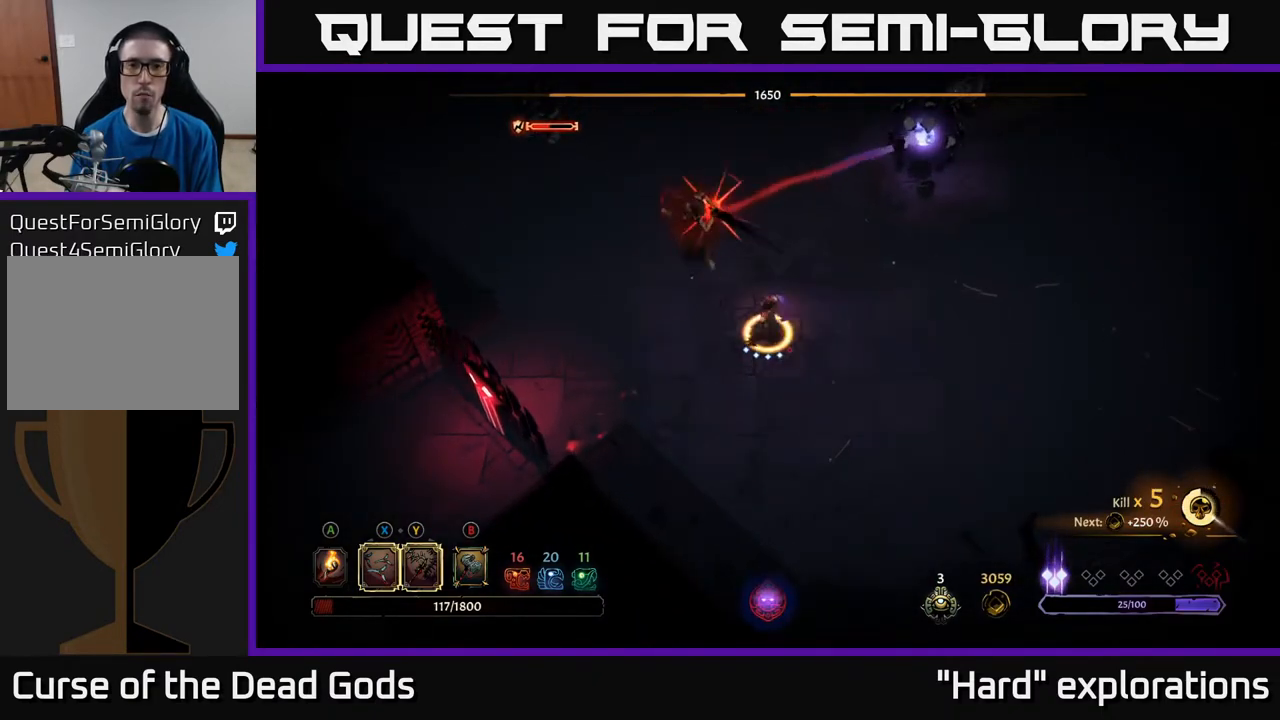
{"buttons": [], "left_stick": "up-right", "right_stick": "center", "events": [[367, "R2", "down"], [500, "R2", "up"]]}
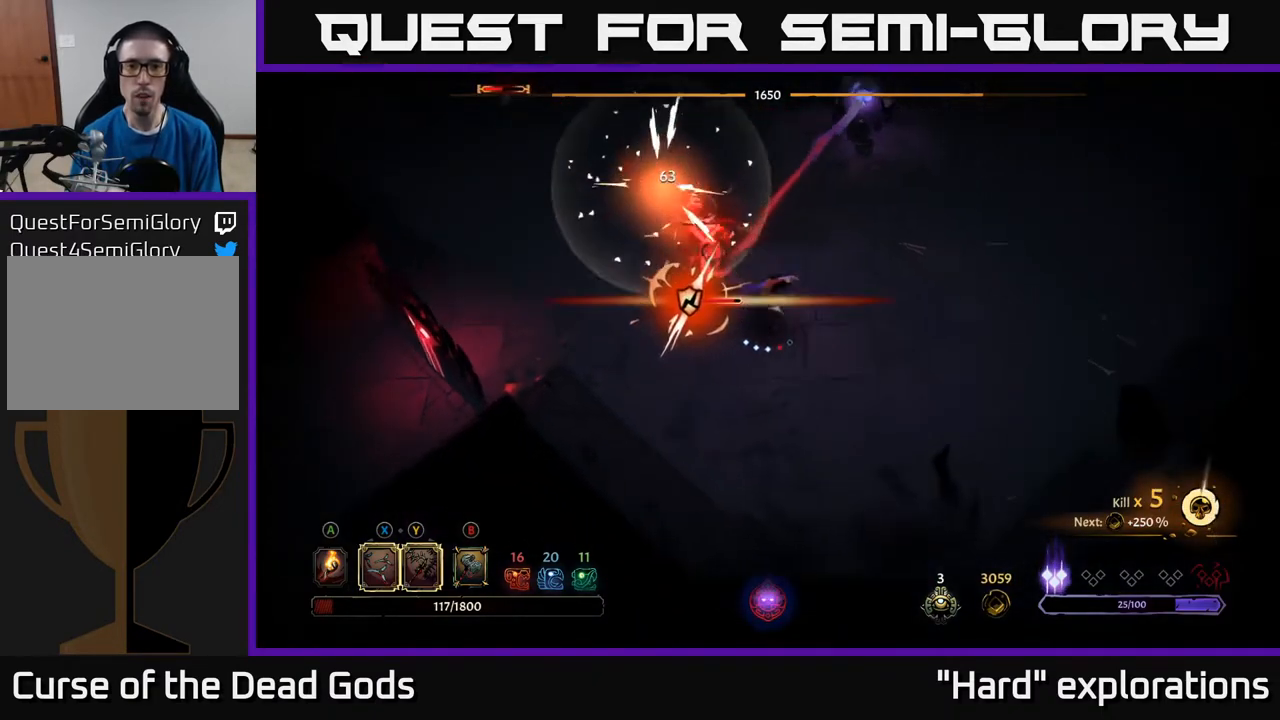
{"buttons": [], "left_stick": "up-right", "right_stick": "center", "events": [[100, "R2", "down"], [200, "R2", "up"]]}
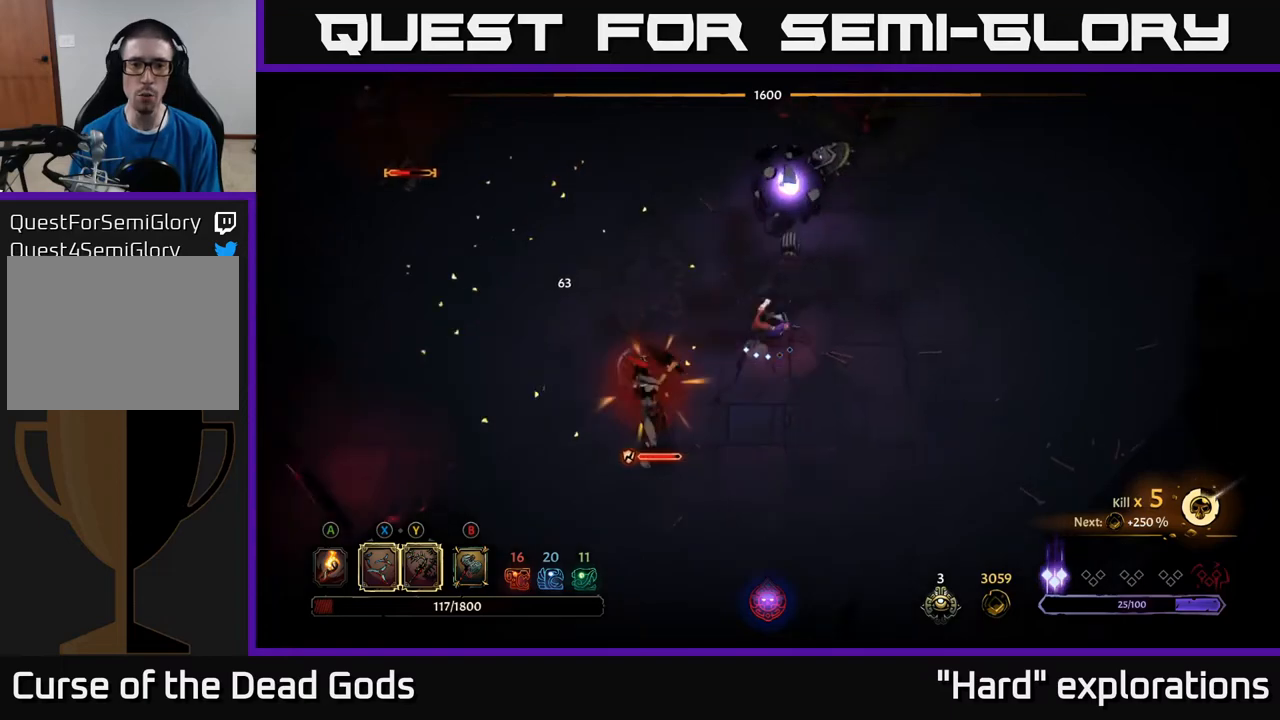
{"buttons": [], "left_stick": "up-right", "right_stick": "center", "events": []}
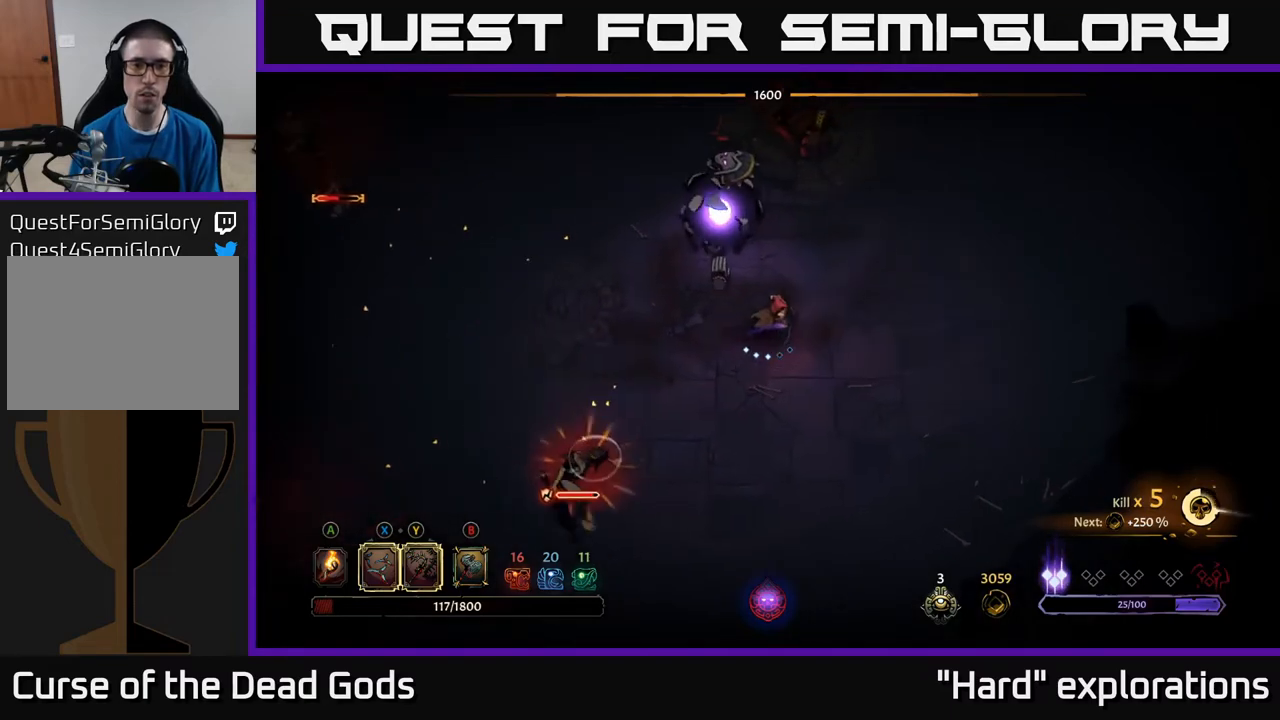
{"buttons": [], "left_stick": "up-right", "right_stick": "center", "events": []}
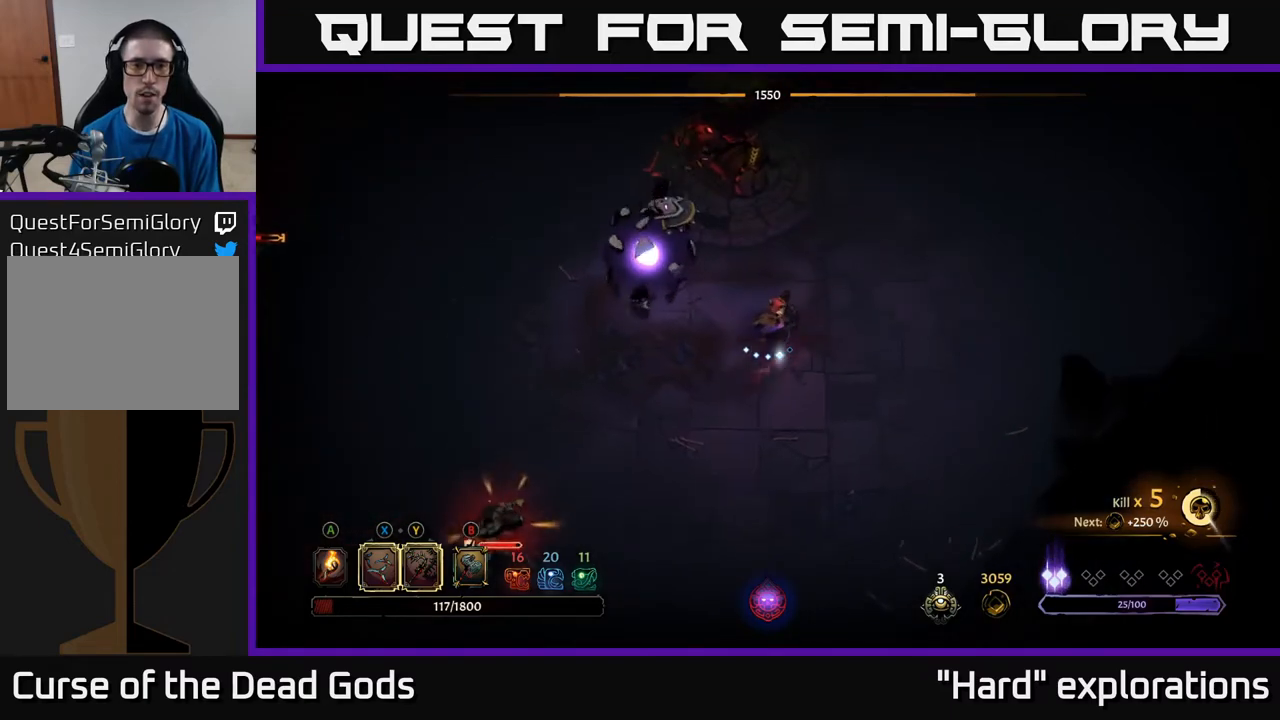
{"buttons": ["Y"], "left_stick": "left", "right_stick": "center", "events": [[317, "Y", "down"], [467, "left_stick", "left"]]}
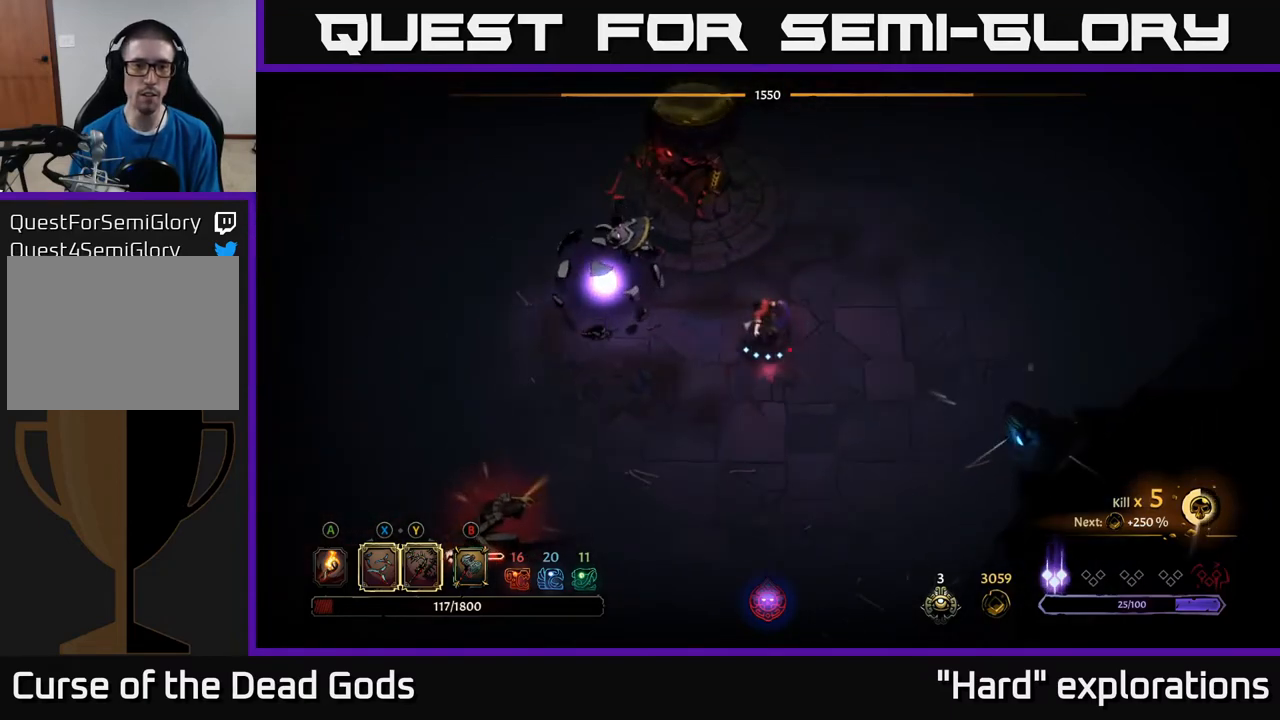
{"buttons": [], "left_stick": "left", "right_stick": "center", "events": [[150, "Y", "up"]]}
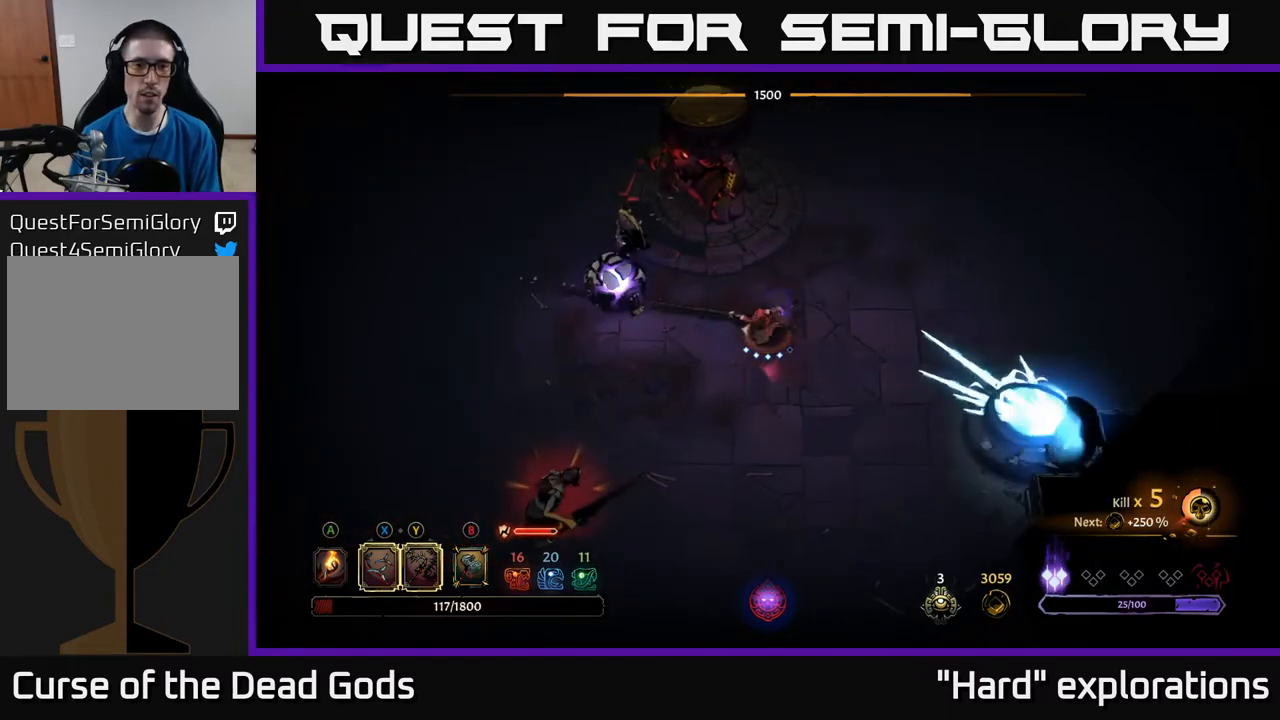
{"buttons": ["R2"], "left_stick": "down-left", "right_stick": "center", "events": [[433, "R2", "down"], [500, "left_stick", "down-left"]]}
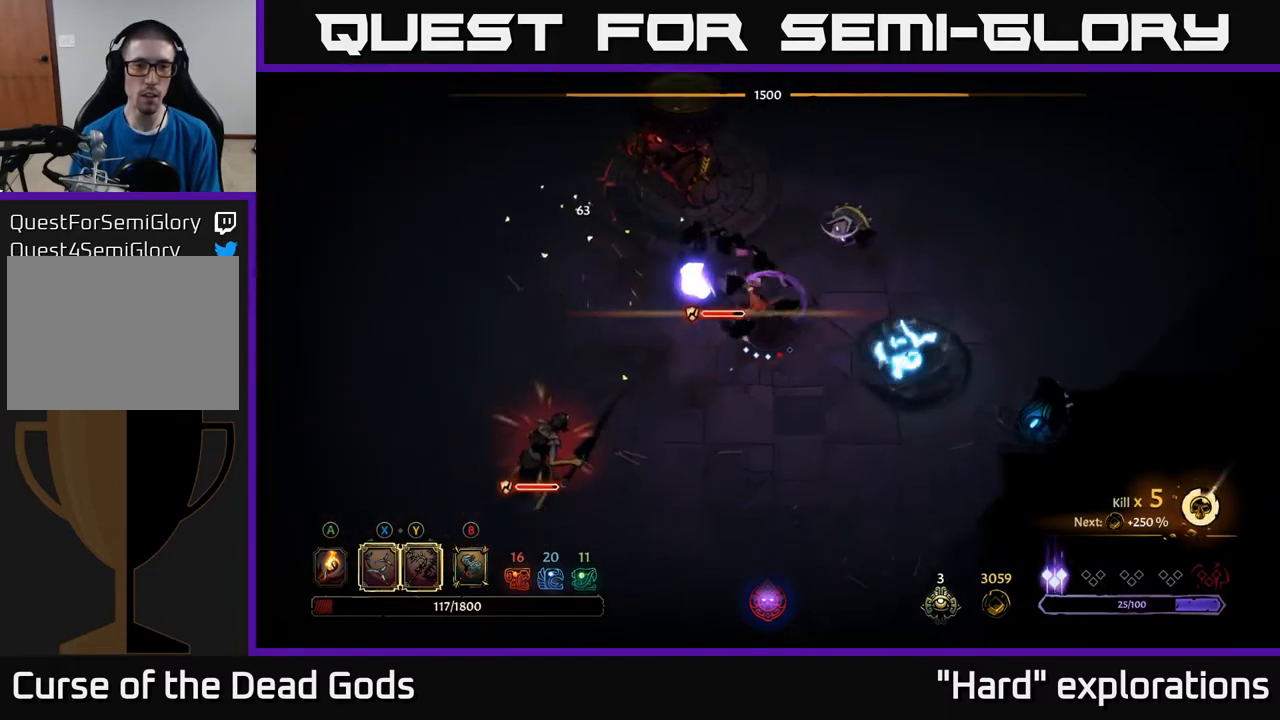
{"buttons": [], "left_stick": "left", "right_stick": "center", "events": [[233, "R2", "up"], [267, "left_stick", "left"]]}
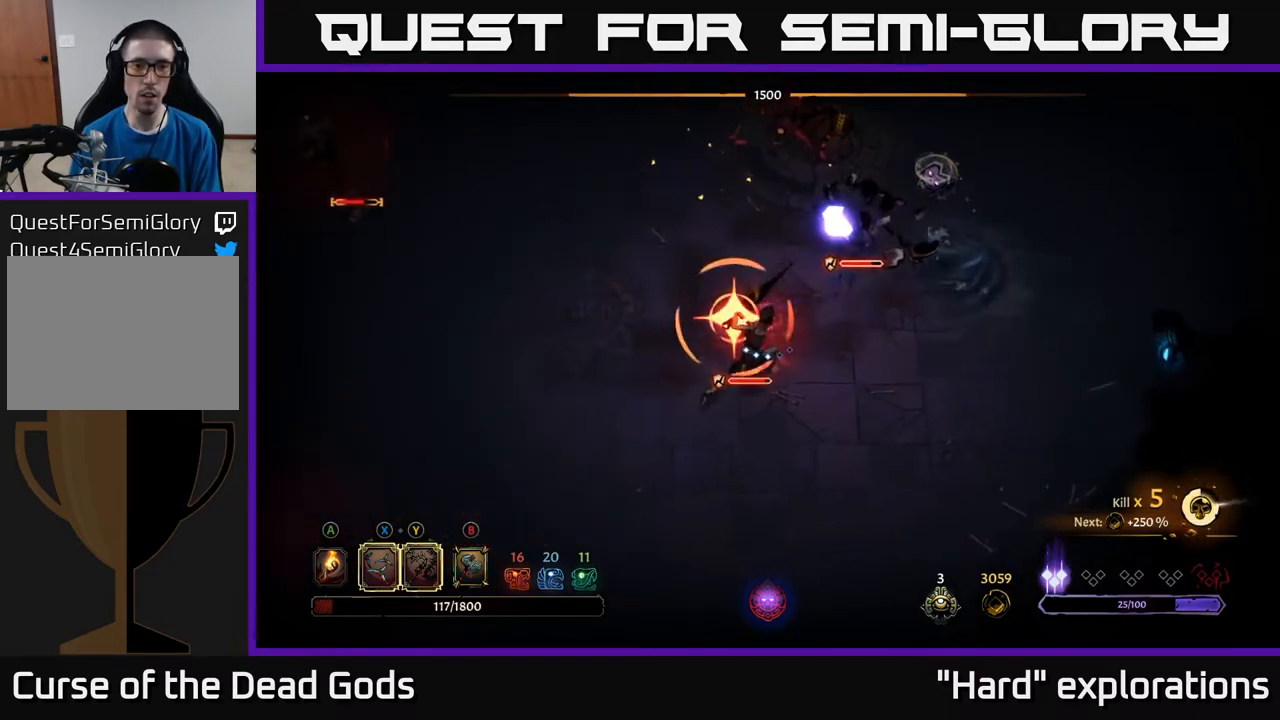
{"buttons": [], "left_stick": "down-left", "right_stick": "center", "events": [[217, "R2", "down"], [267, "left_stick", "down-left"], [383, "R2", "up"]]}
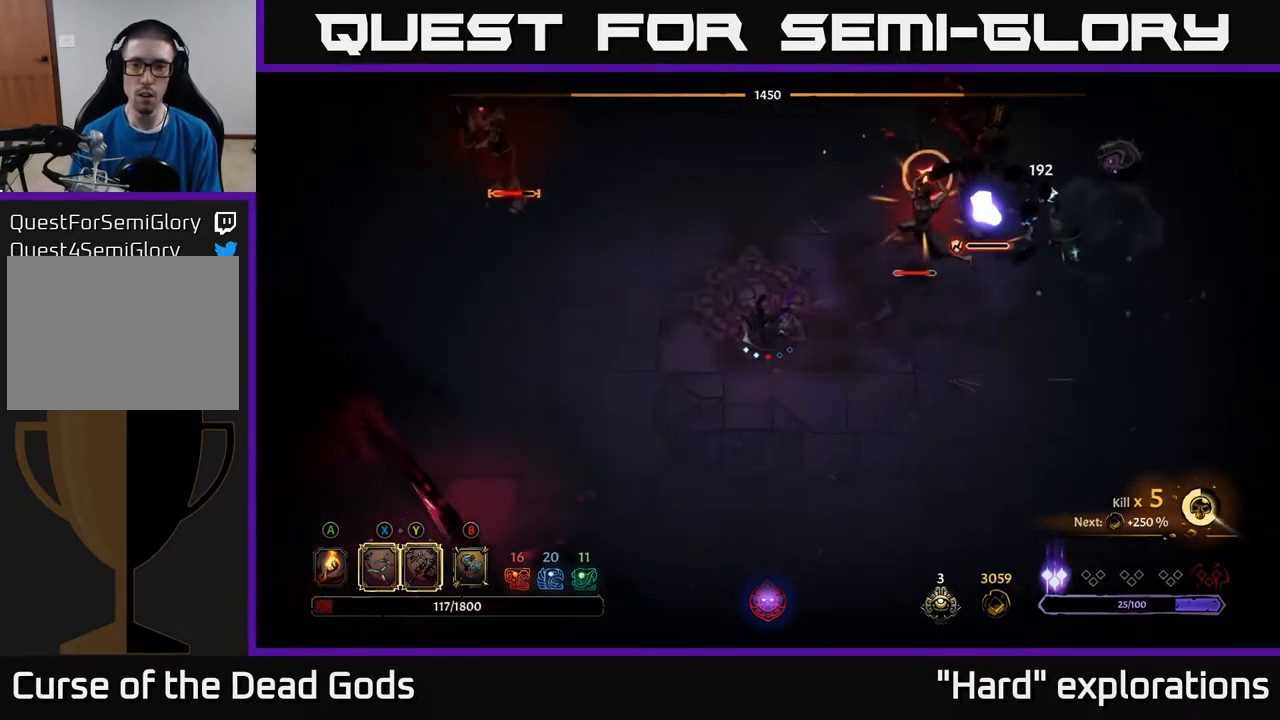
{"buttons": [], "left_stick": "down", "right_stick": "center", "events": [[150, "left_stick", "down"]]}
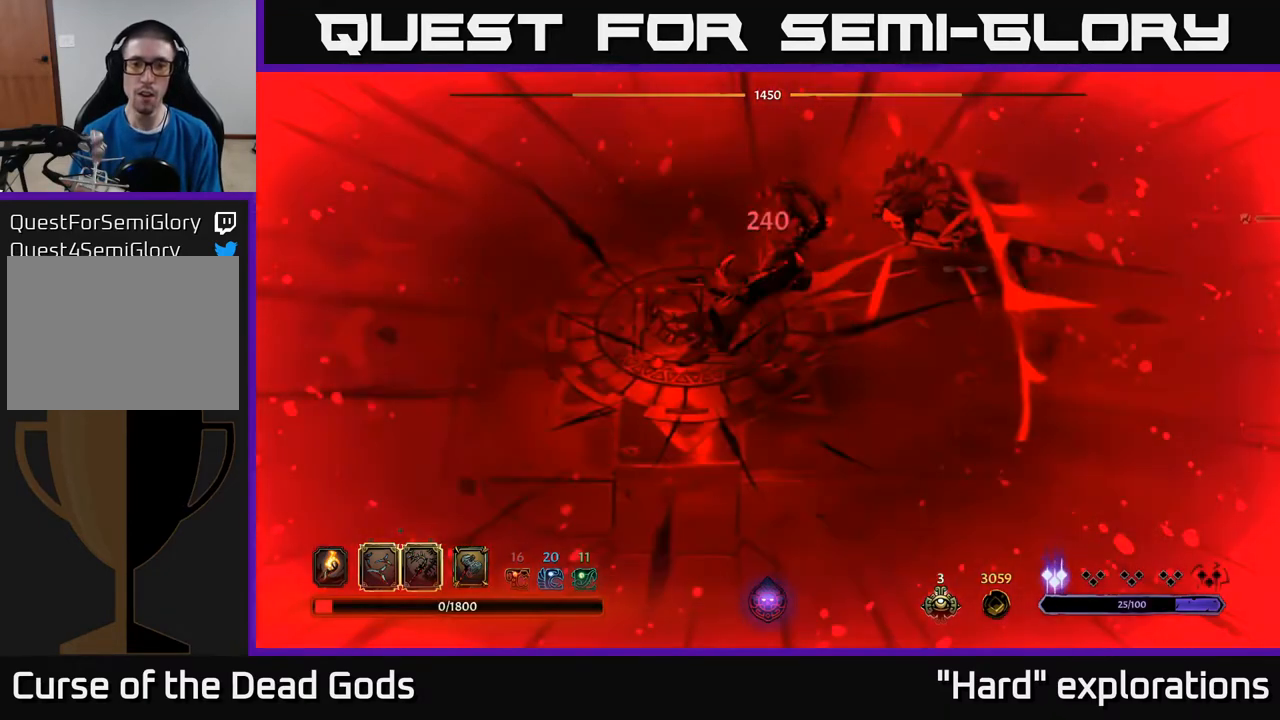
{"buttons": [], "left_stick": "center", "right_stick": "center", "events": [[83, "R2", "down"], [83, "left_stick", "down-left"], [183, "R2", "up"], [233, "R1", "down"], [250, "R2", "down"], [300, "R1", "up"], [333, "R2", "up"], [350, "left_stick", "center"]]}